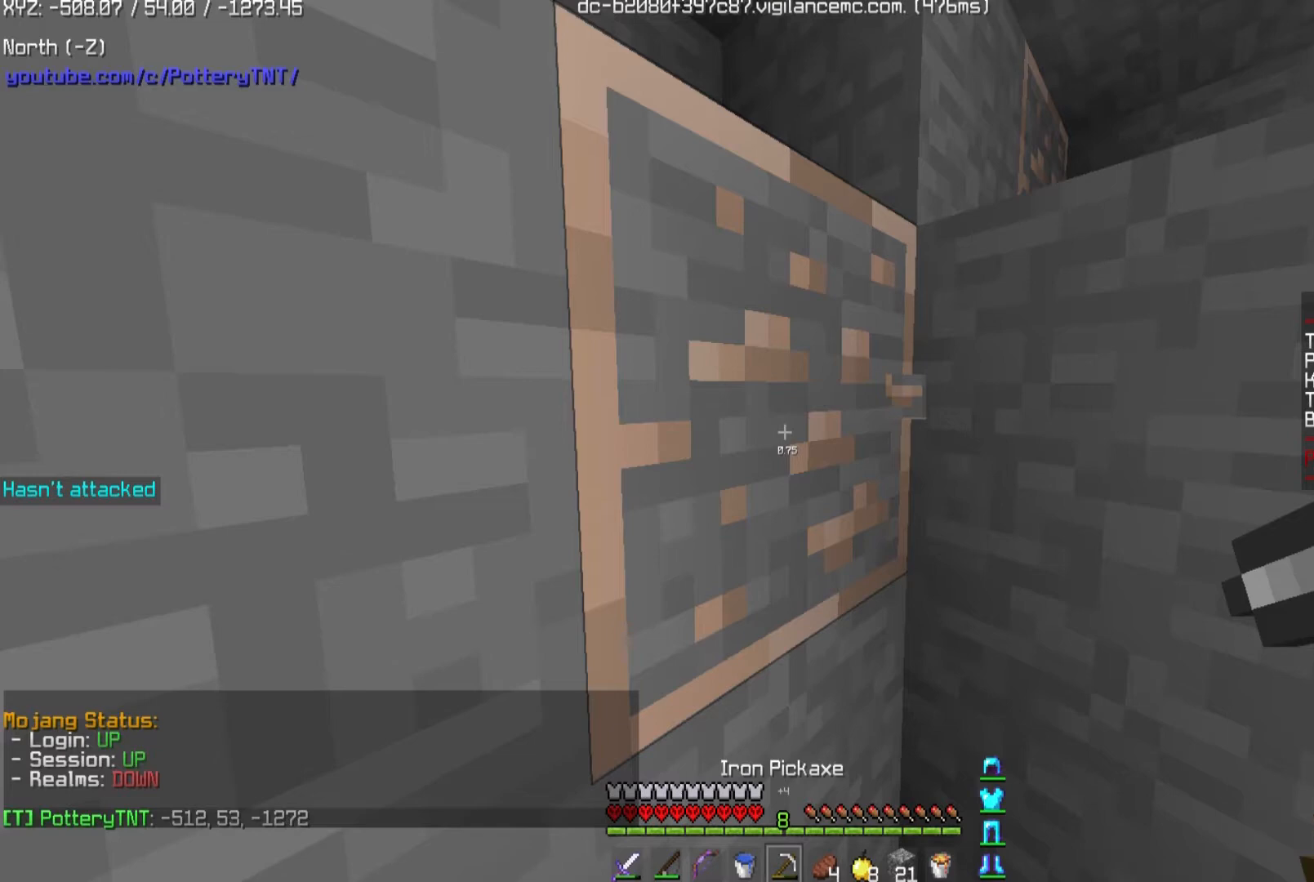
Gameplay with keyboard and mouse; each line is a JSON object with the keys and mouse buttons held at the frame after it. "events" lists presses ("down") and releases ("up") of "a", "d", "s", "space", "w", "mouse_left" and "mouse_right" between this image and that frame as [ms after this image, input, new state], when the widget could be followed in between. "mouse_left", "mouse_right" = the "left", "right" buttons of the "mouse" list. No other keys are recorded. Fast repeated clicks can show as one long hold. Mouse movement is not recorded.
{"keys": ["d"], "mouse": ["left"], "events": []}
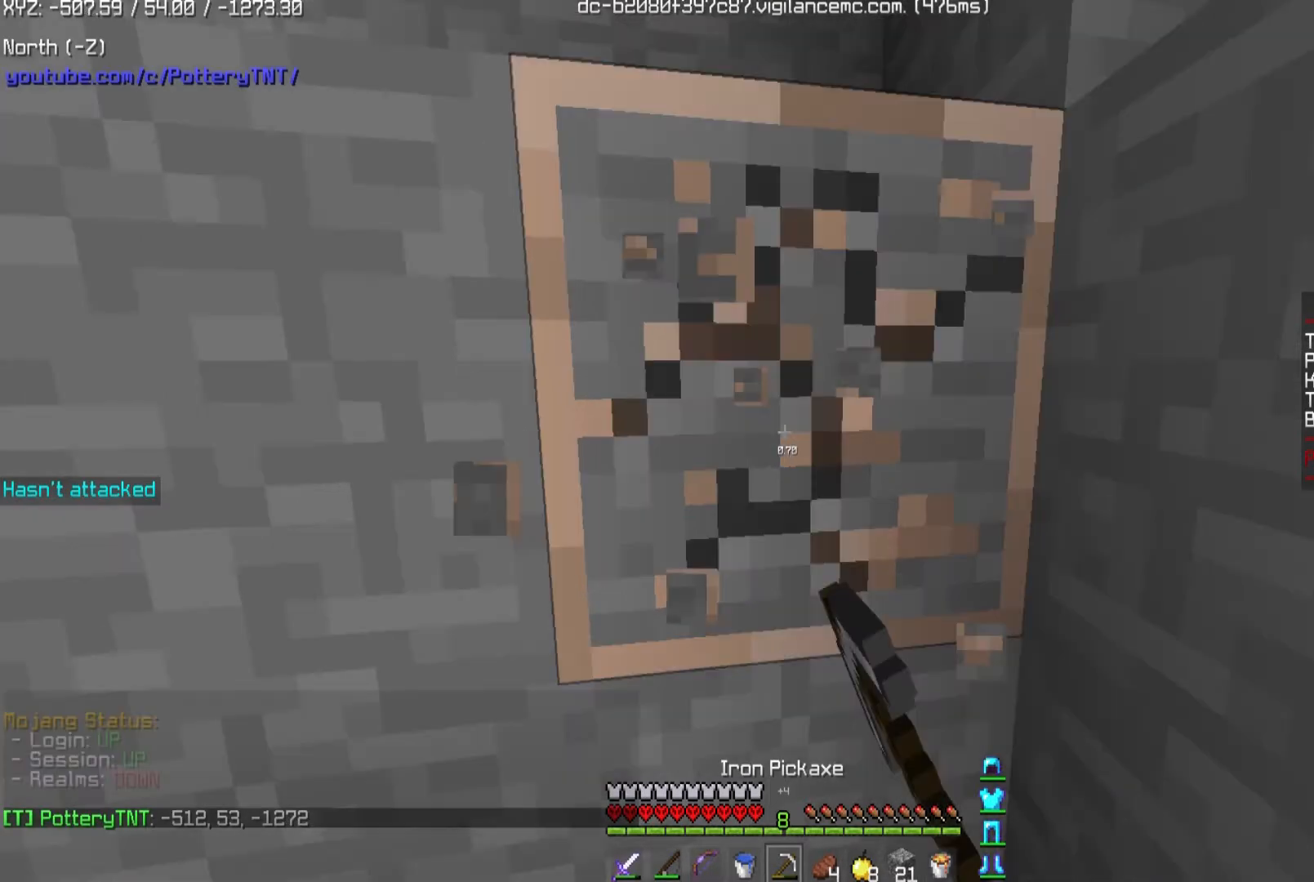
{"keys": [], "mouse": ["left"], "events": [[400, "d", "up"]]}
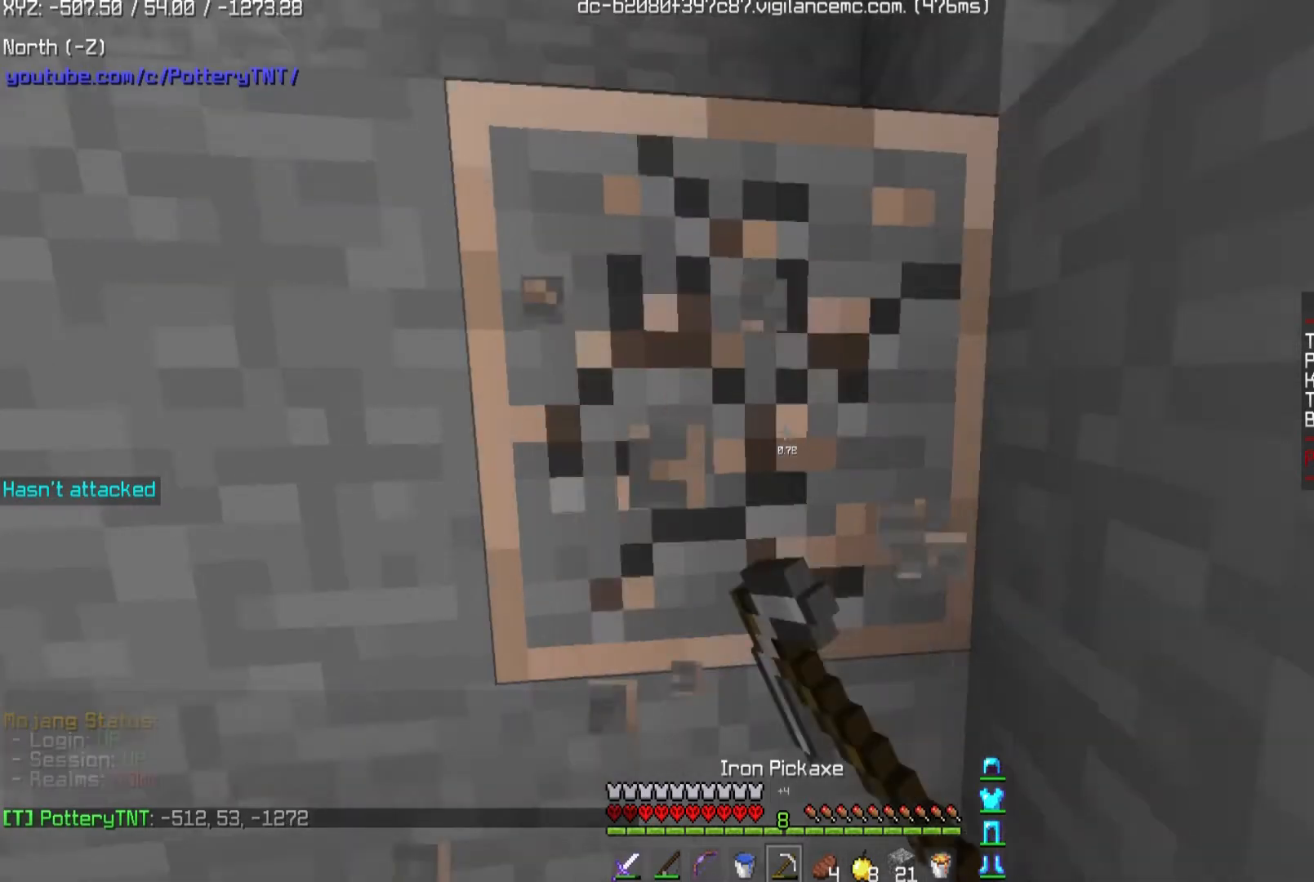
{"keys": [], "mouse": [], "events": [[67, "mouse_left", "up"]]}
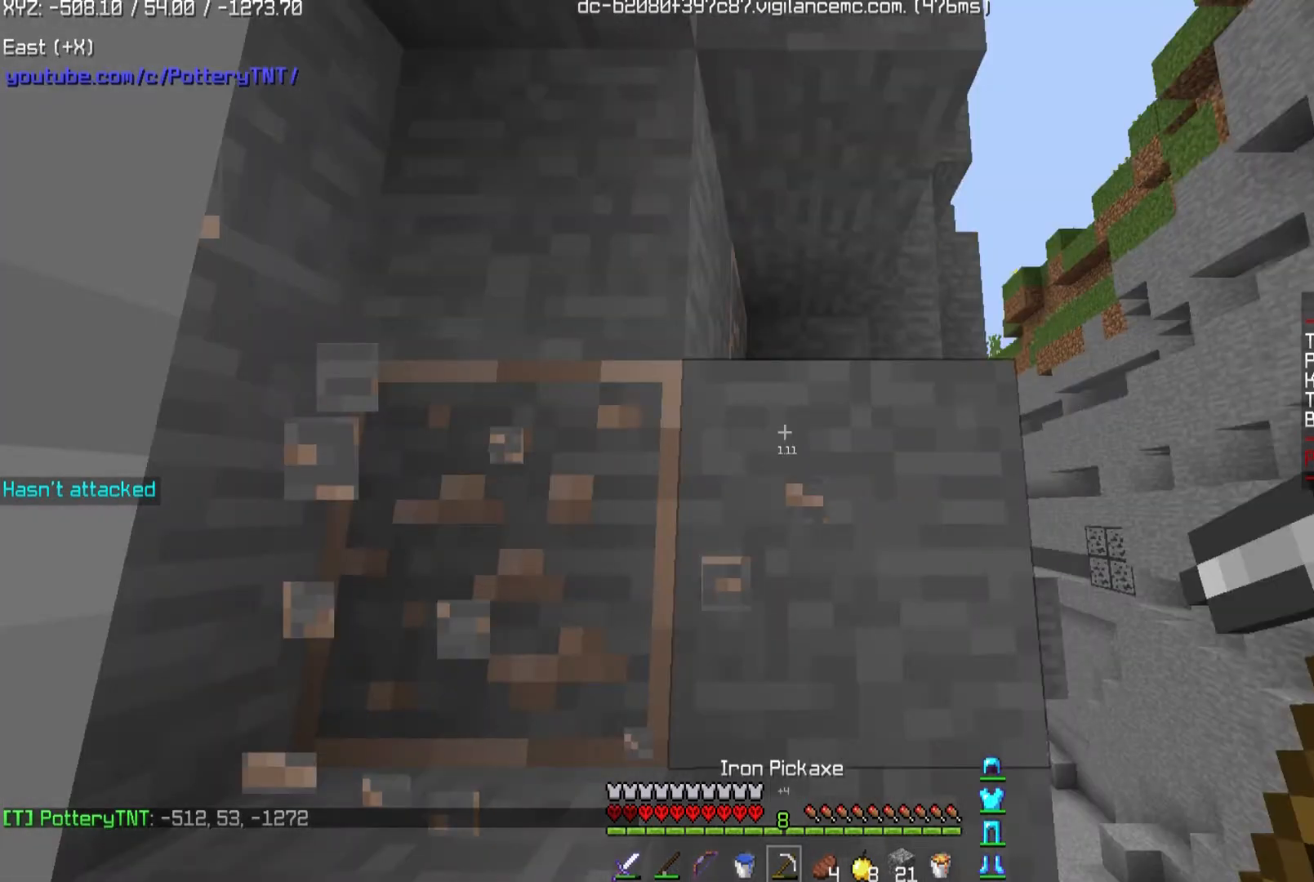
{"keys": ["w"], "mouse": ["left"], "events": [[133, "mouse_left", "down"], [400, "w", "down"]]}
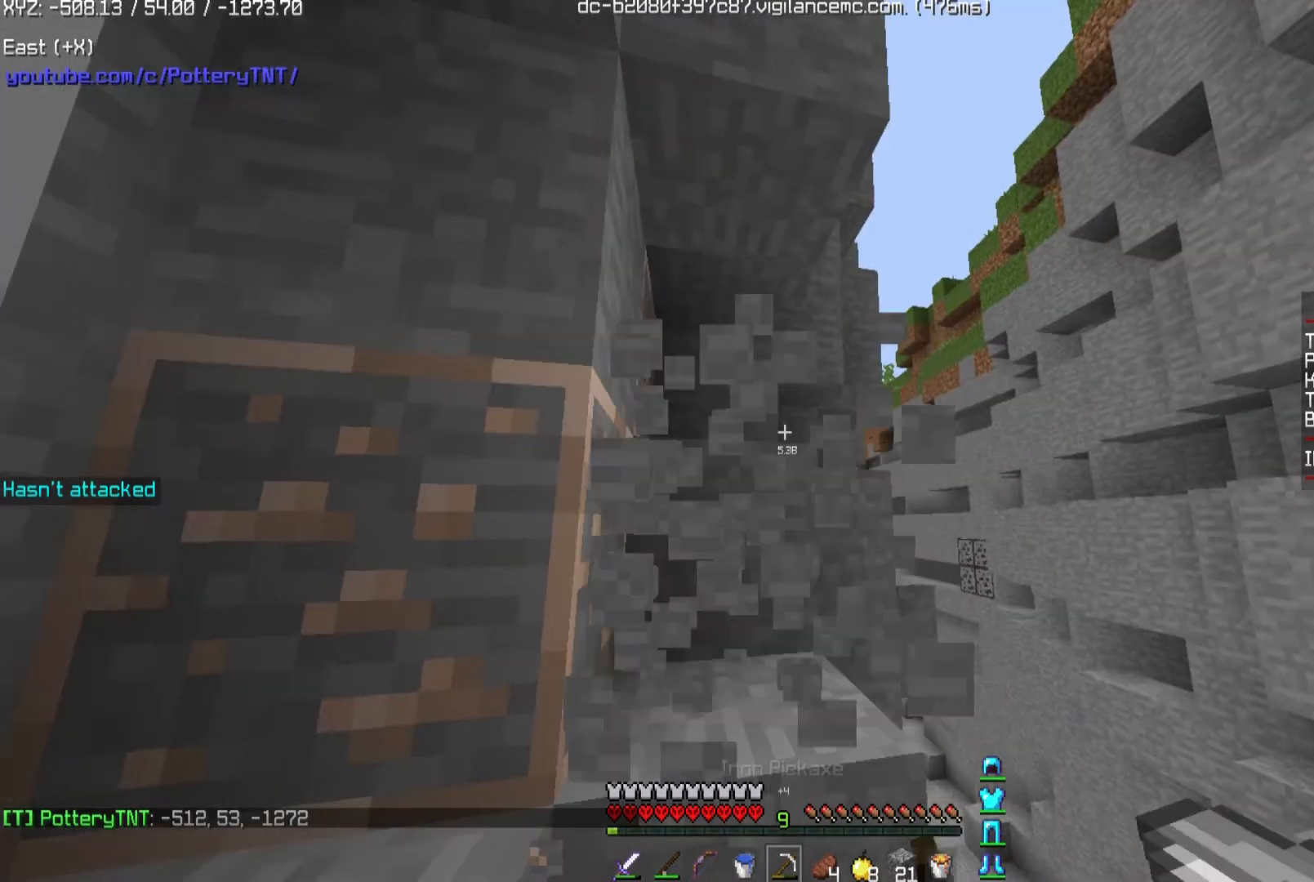
{"keys": ["d", "w"], "mouse": ["left"], "events": [[201, "d", "down"]]}
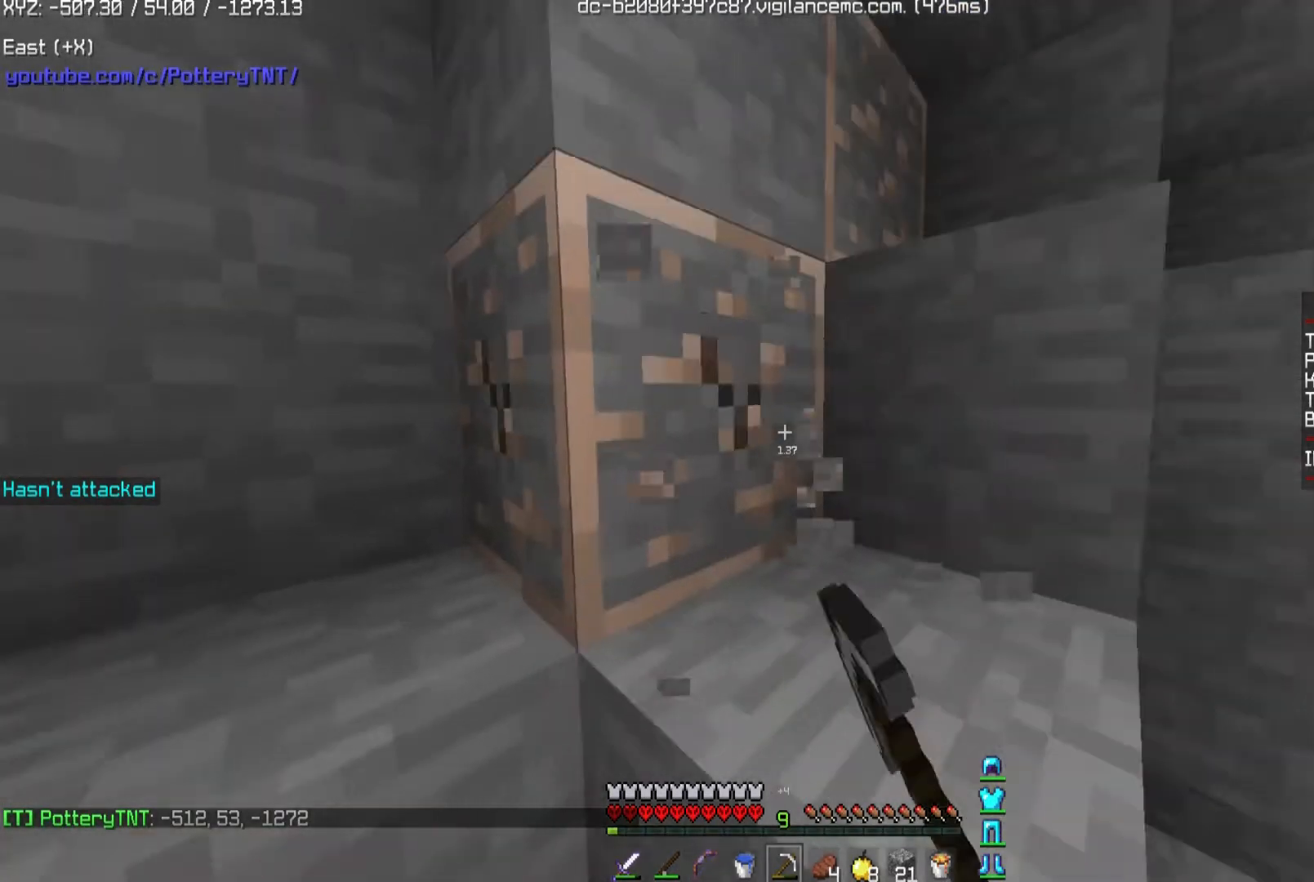
{"keys": ["d", "w"], "mouse": ["left"], "events": [[133, "d", "up"], [434, "d", "down"]]}
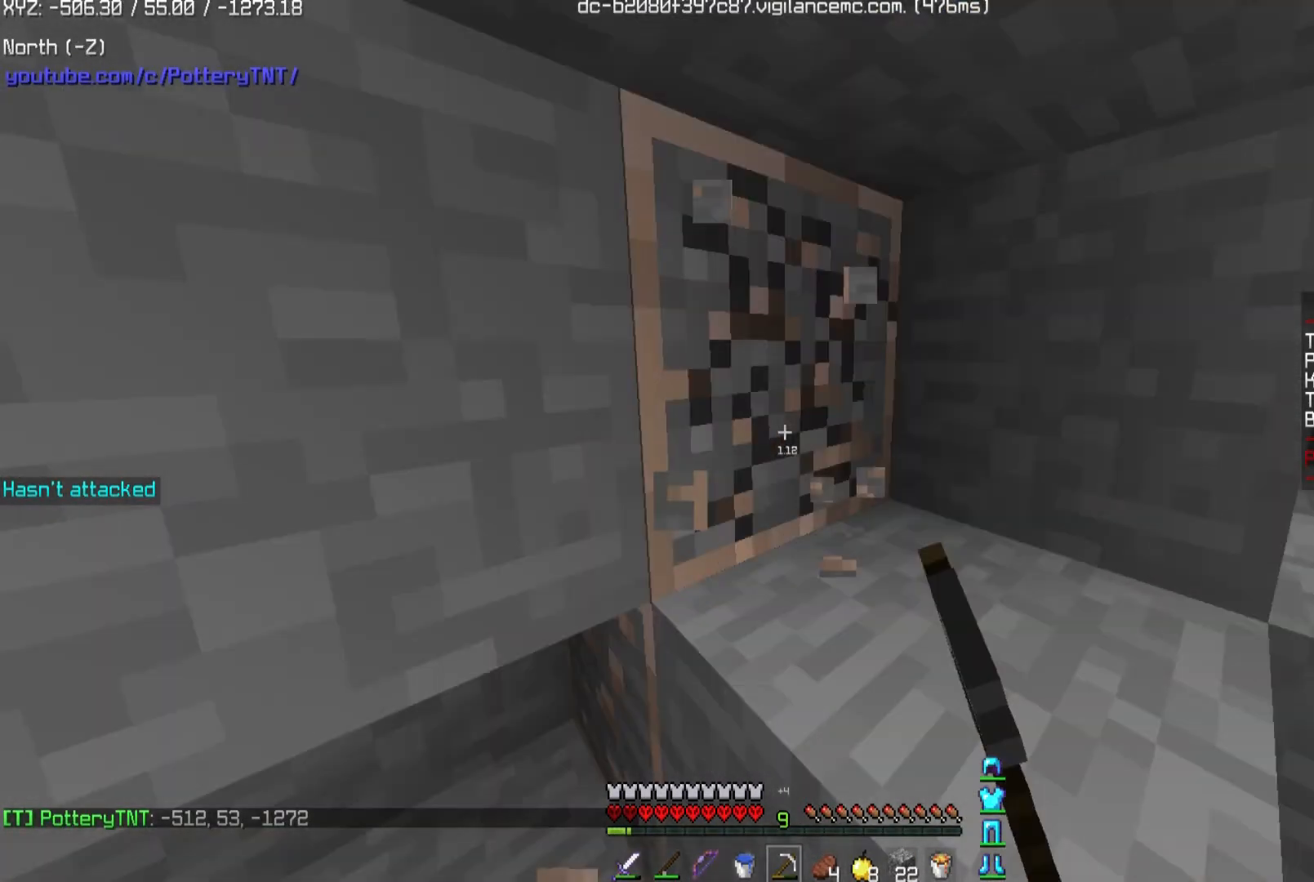
{"keys": ["d", "w"], "mouse": ["left"], "events": []}
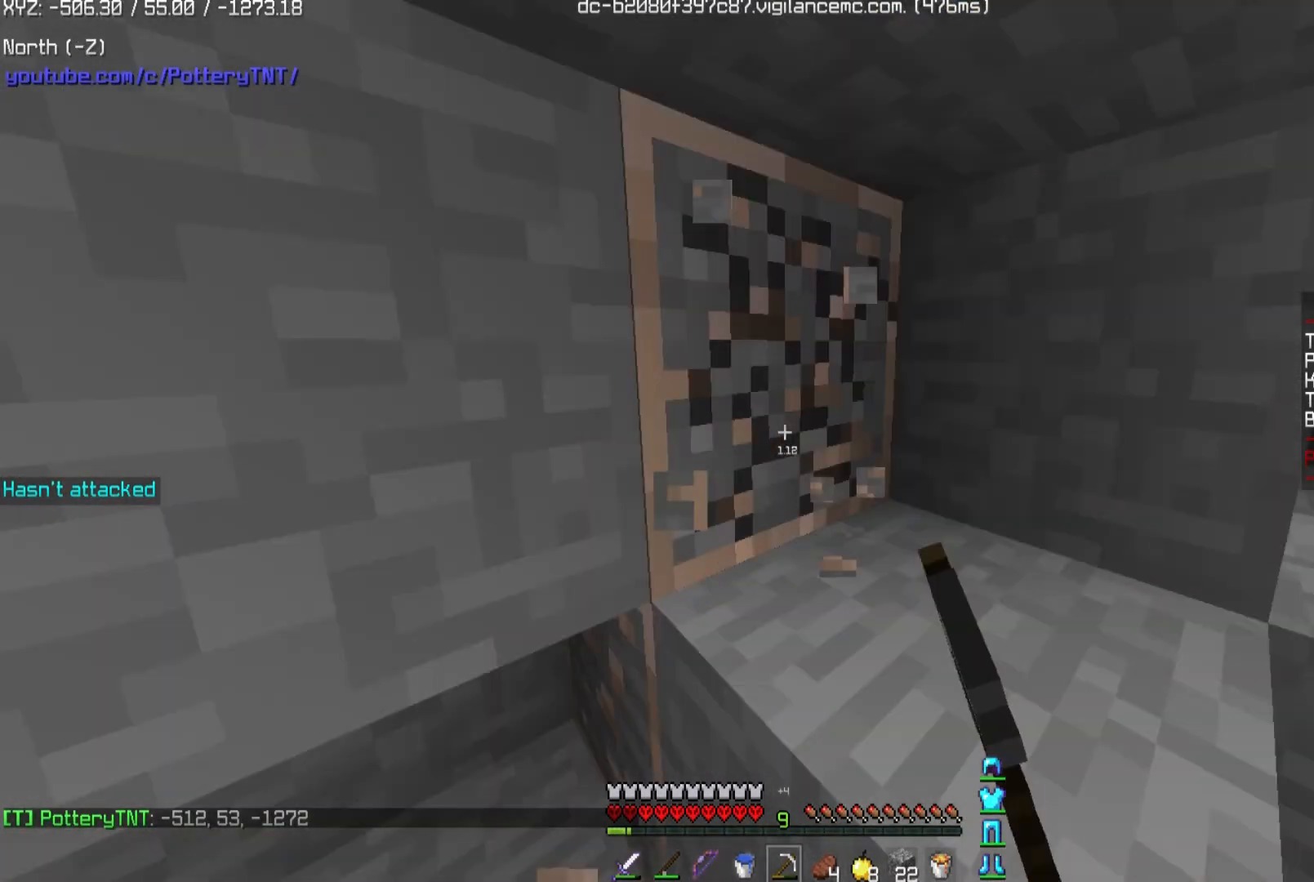
{"keys": ["d", "w"], "mouse": ["left"], "events": []}
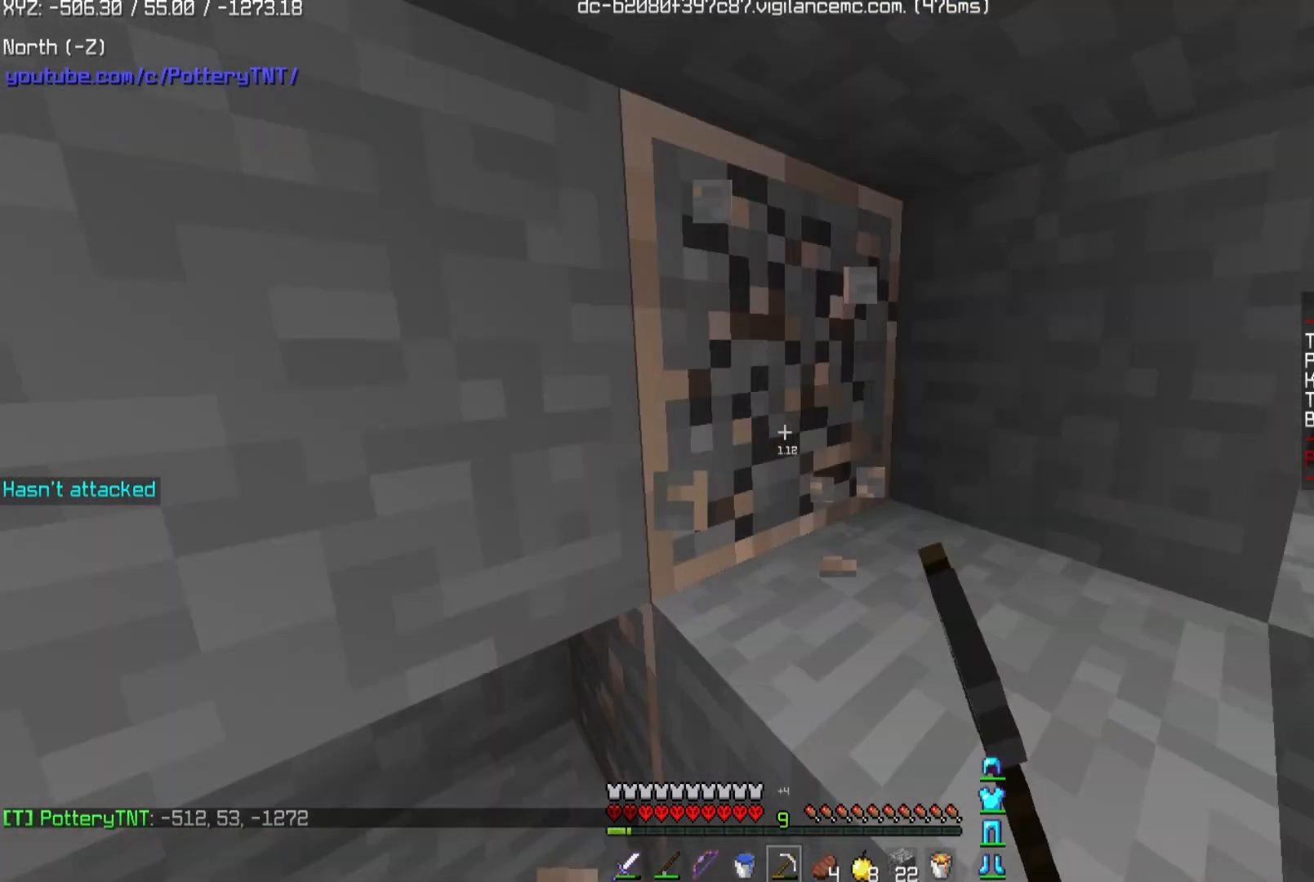
{"keys": [], "mouse": ["left"], "events": [[234, "d", "up"], [234, "w", "up"]]}
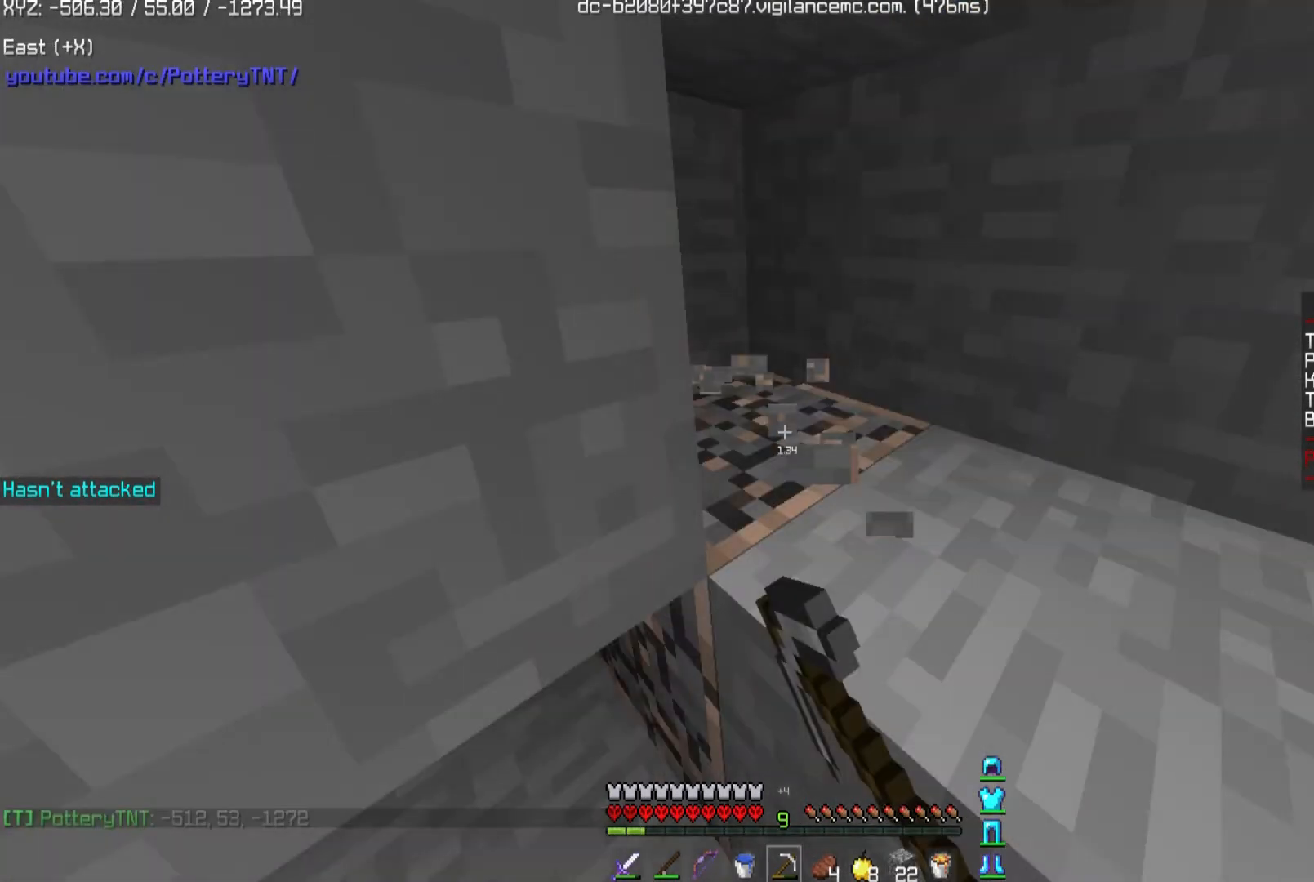
{"keys": [], "mouse": ["left"], "events": []}
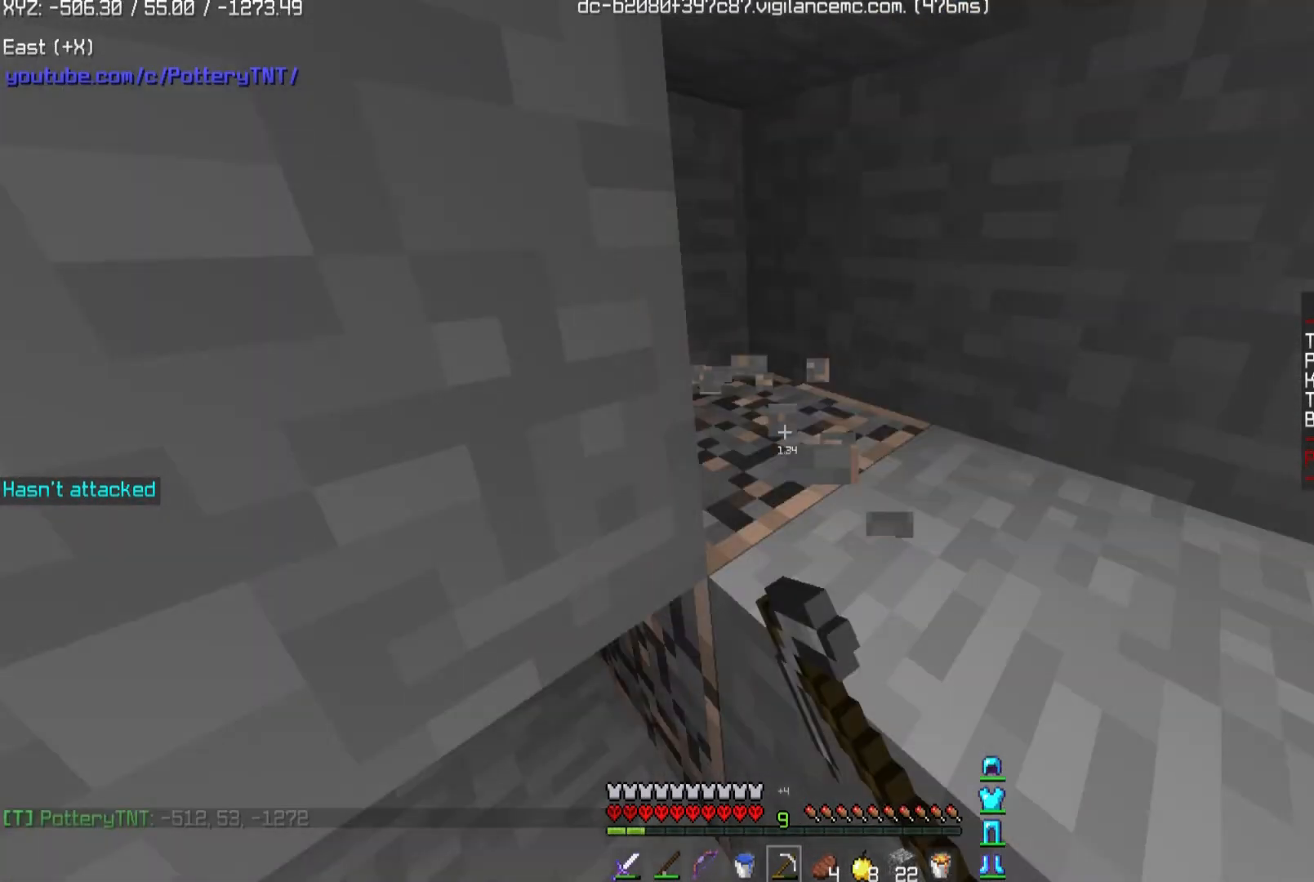
{"keys": [], "mouse": ["left"], "events": []}
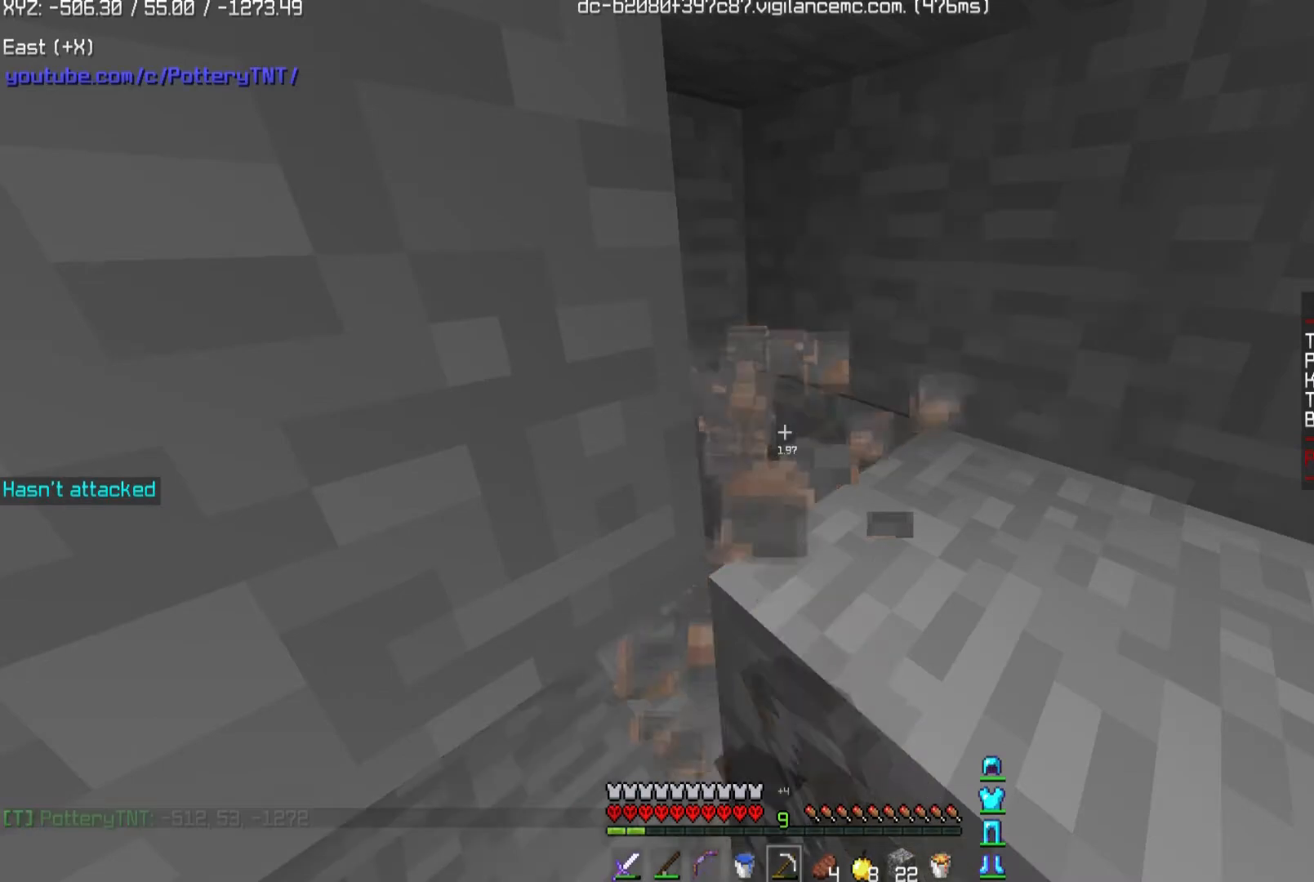
{"keys": ["w"], "mouse": [], "events": [[33, "w", "down"], [267, "mouse_left", "up"]]}
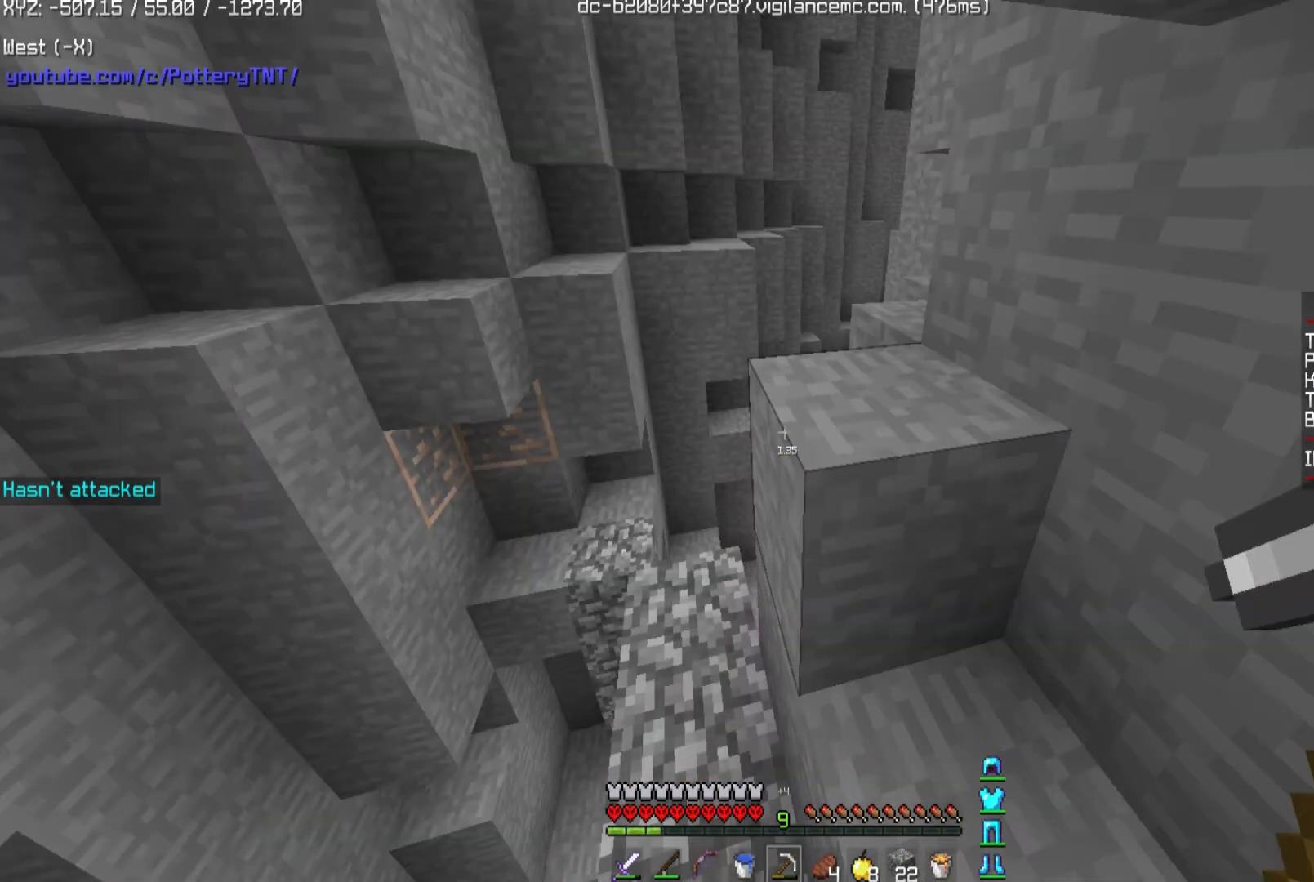
{"keys": ["w"], "mouse": [], "events": []}
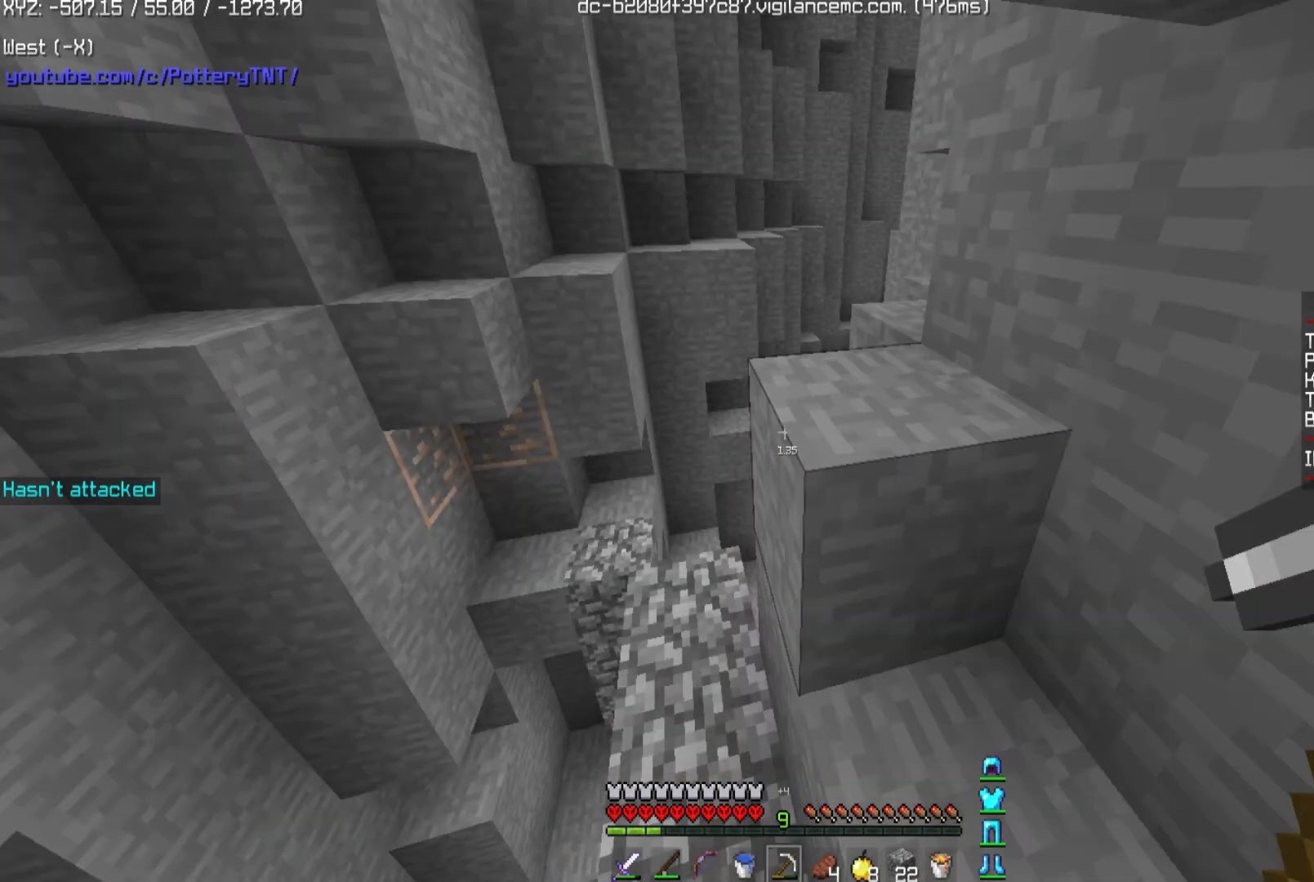
{"keys": ["w"], "mouse": [], "events": [[133, "a", "down"], [300, "a", "up"]]}
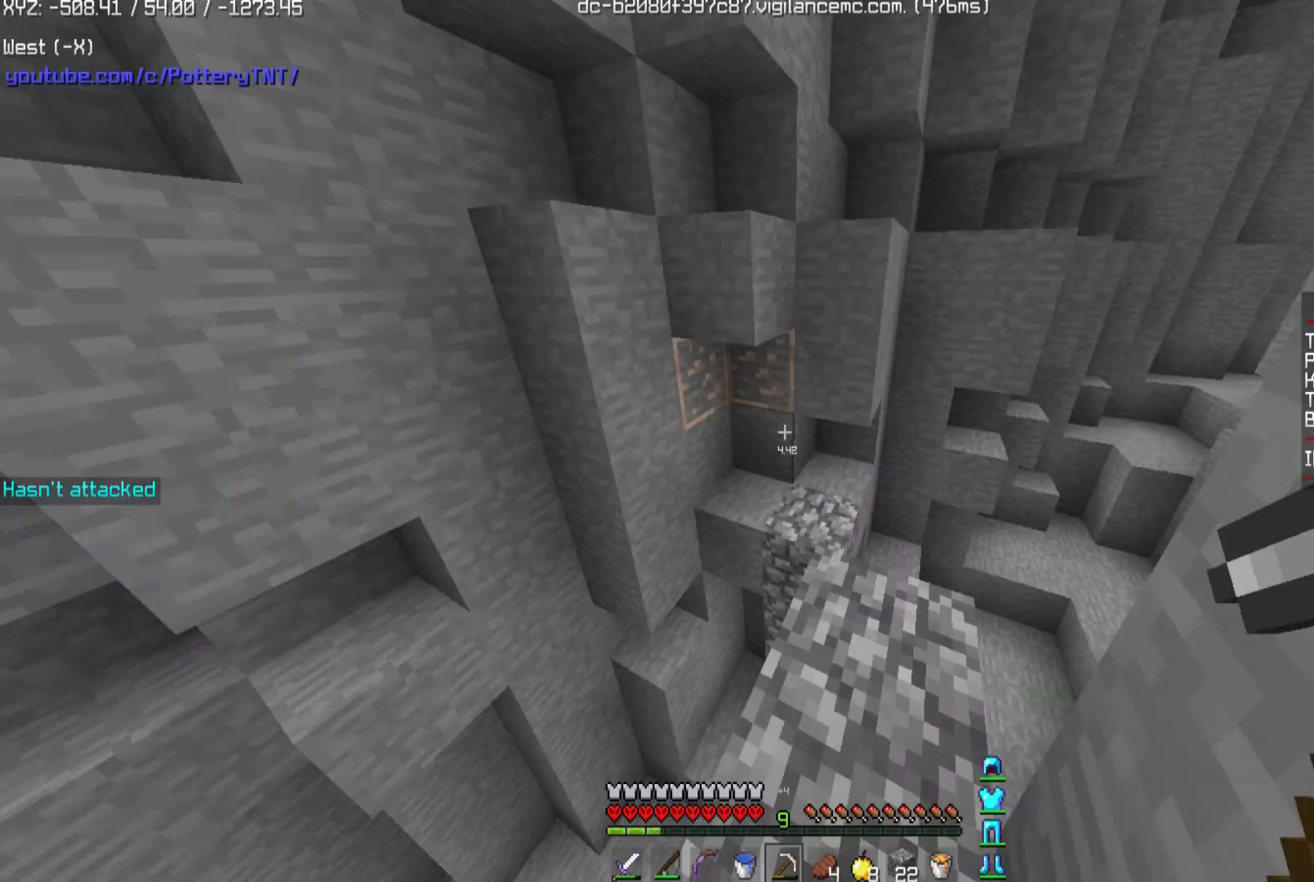
{"keys": ["w"], "mouse": ["left"], "events": [[301, "d", "down"], [401, "mouse_left", "down"], [434, "d", "up"]]}
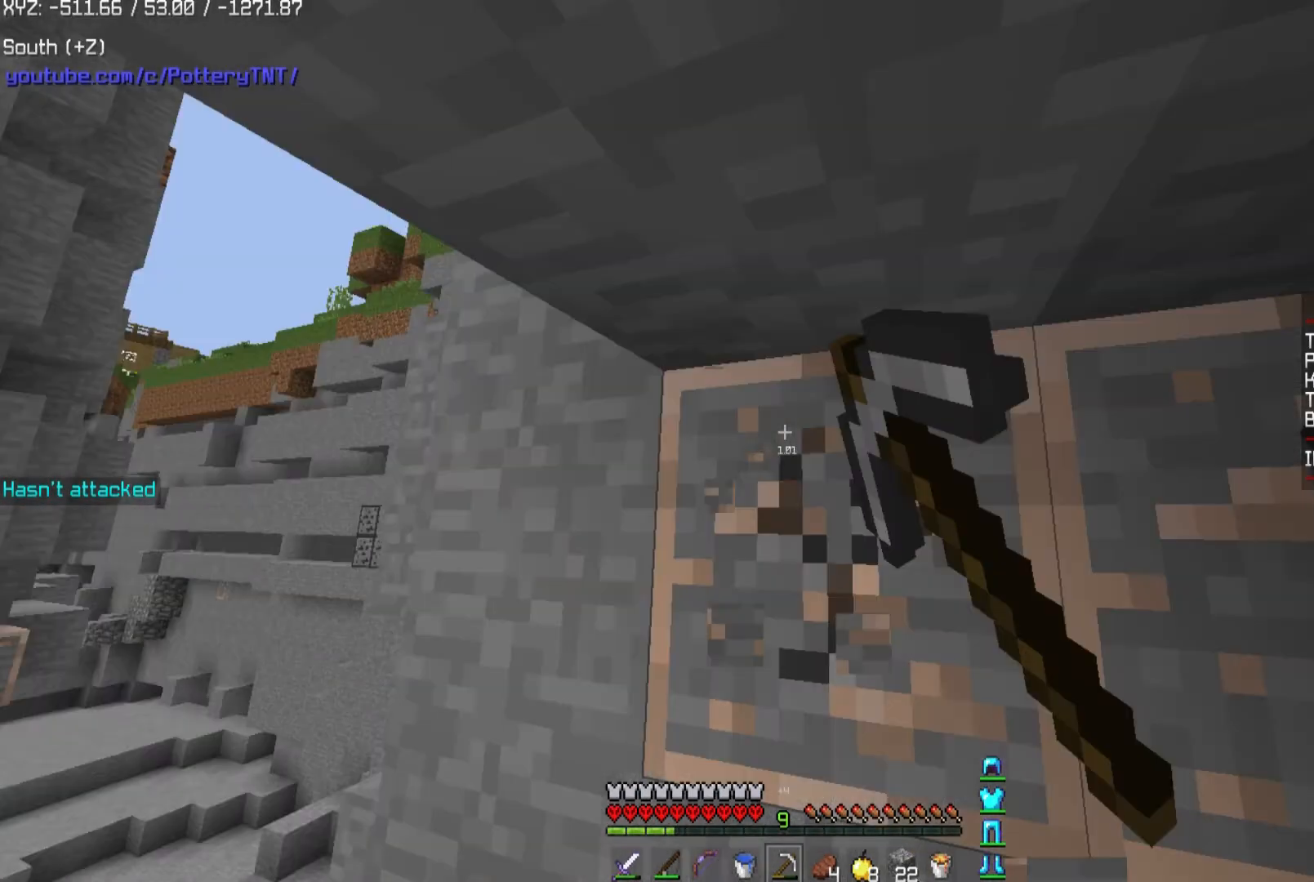
{"keys": ["w"], "mouse": ["left"], "events": []}
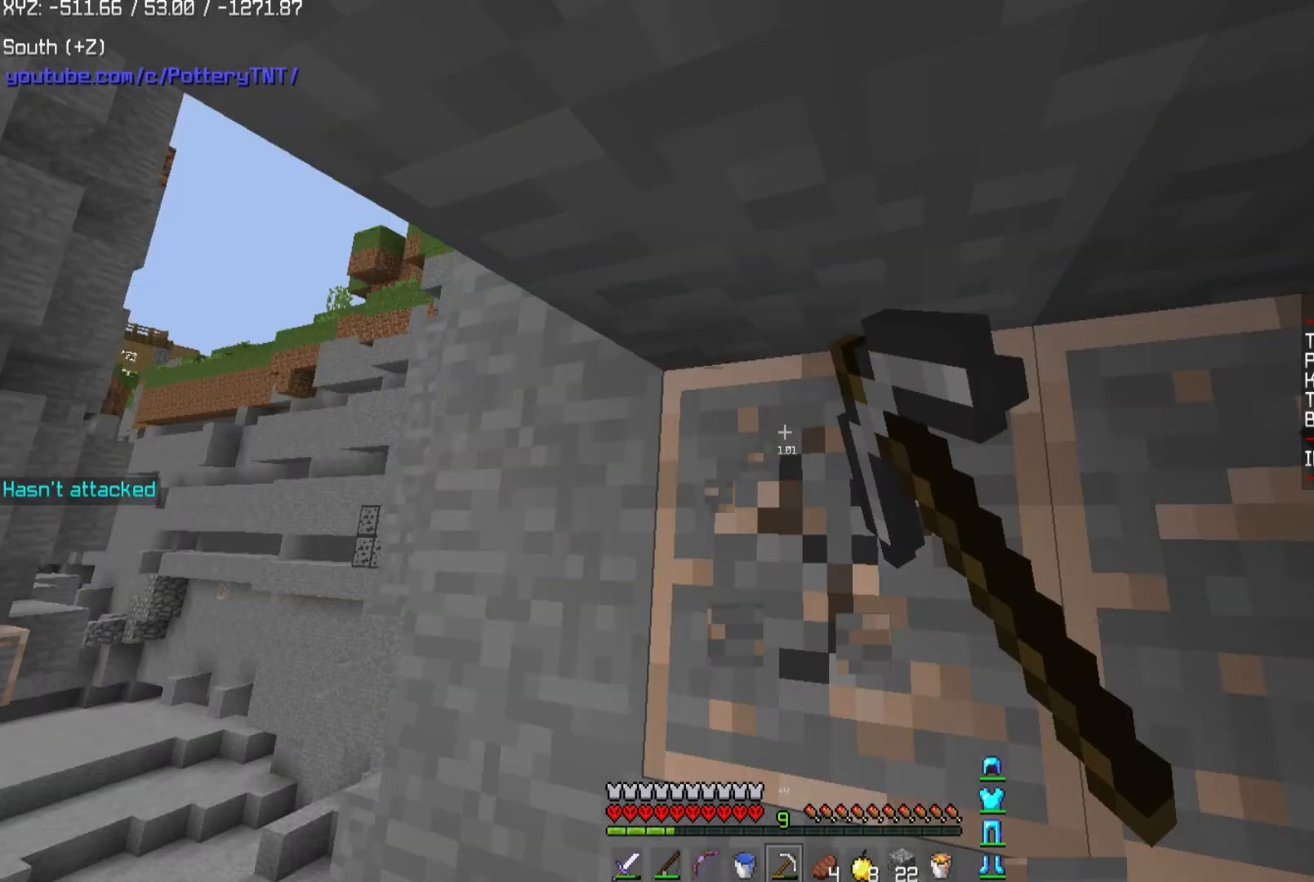
{"keys": ["w"], "mouse": ["left"], "events": []}
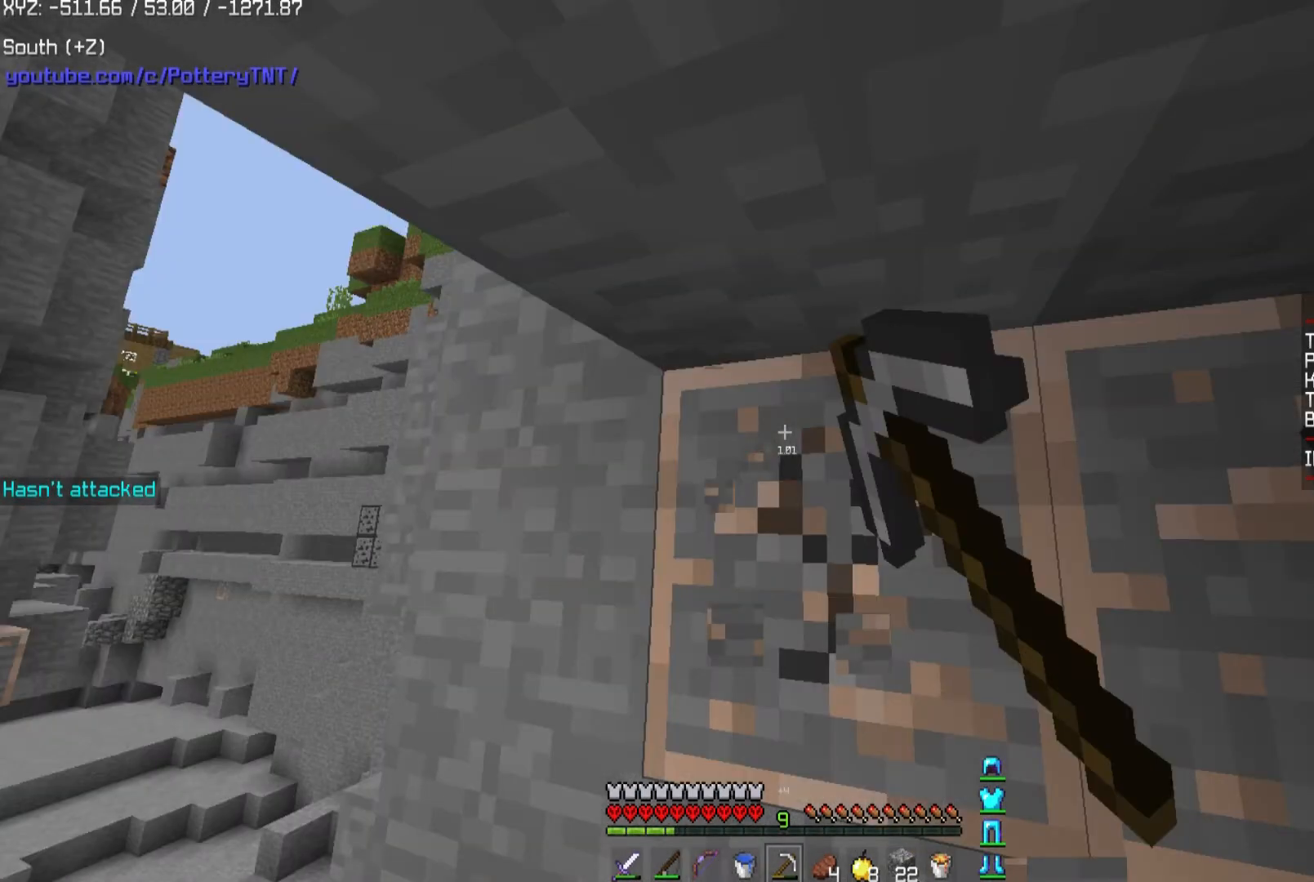
{"keys": ["w"], "mouse": ["left"], "events": []}
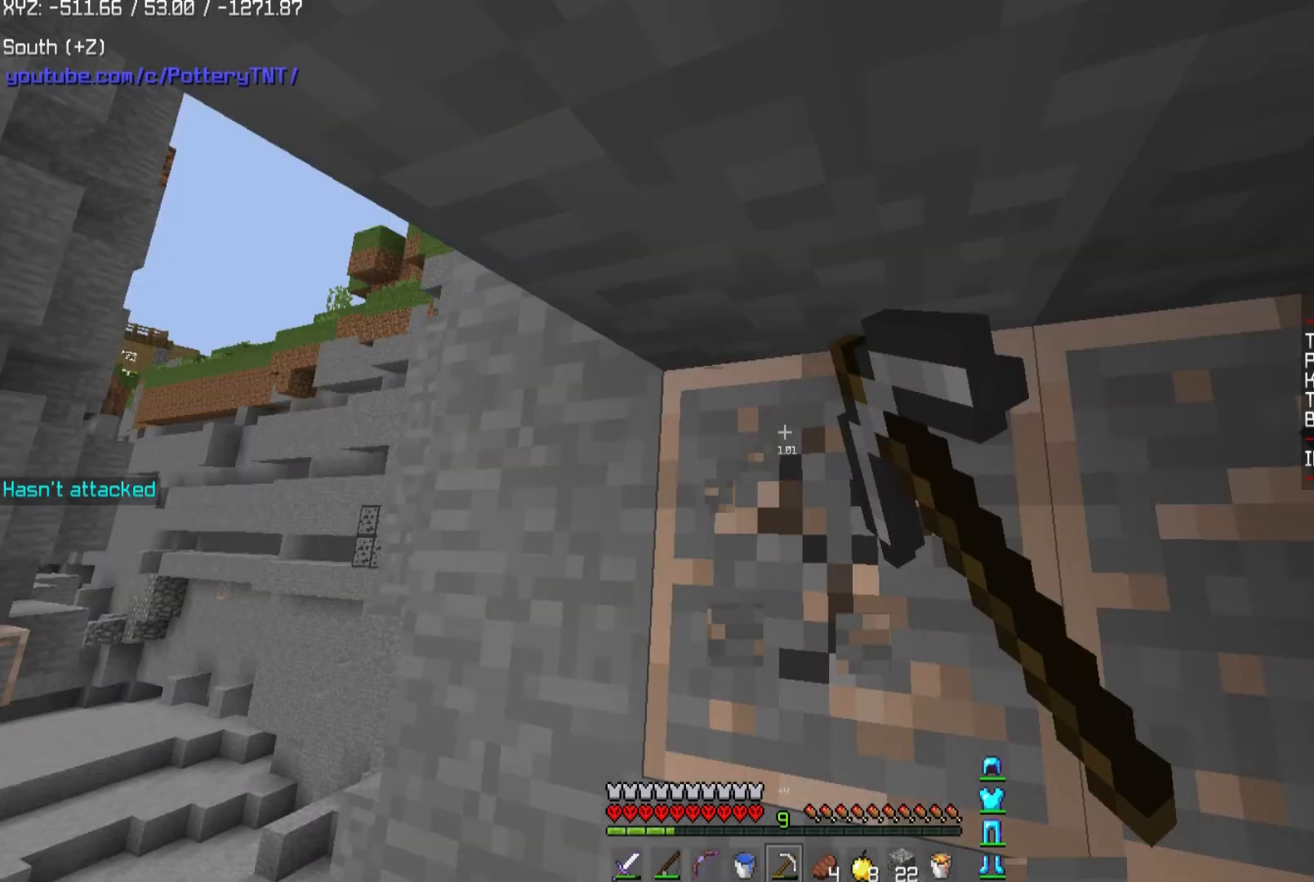
{"keys": [], "mouse": [], "events": [[134, "w", "up"], [201, "mouse_left", "up"]]}
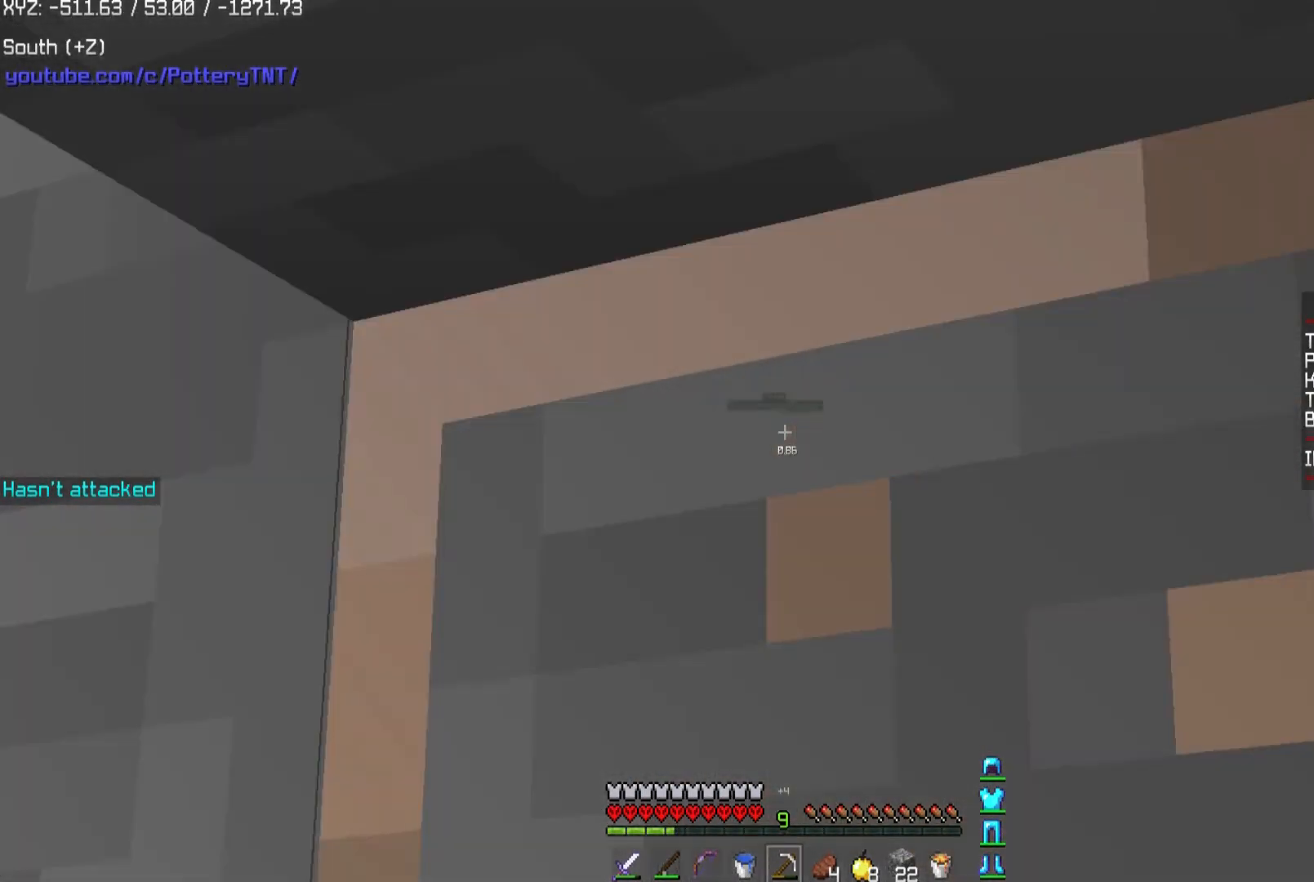
{"keys": [], "mouse": ["left"], "events": [[300, "mouse_left", "down"]]}
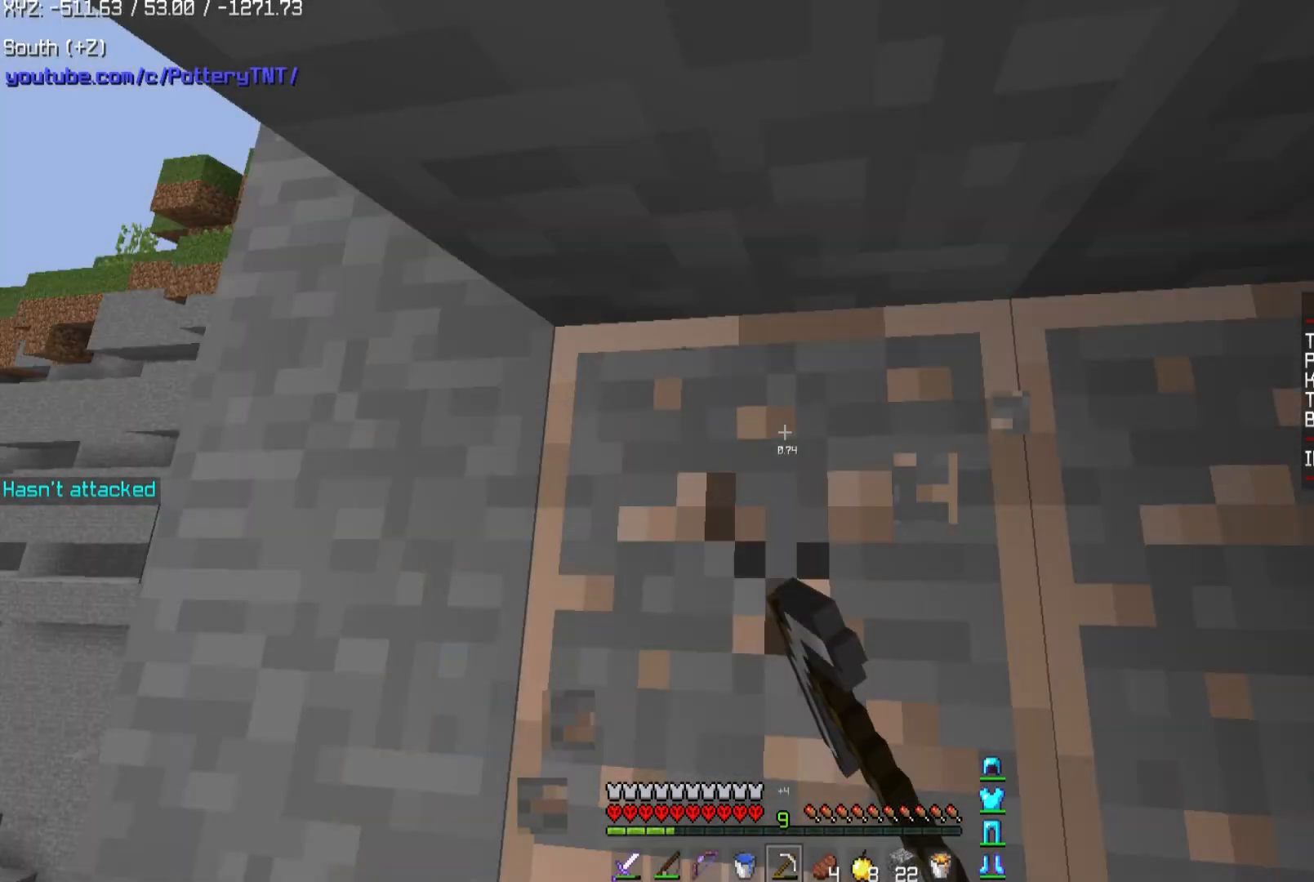
{"keys": [], "mouse": ["left"], "events": []}
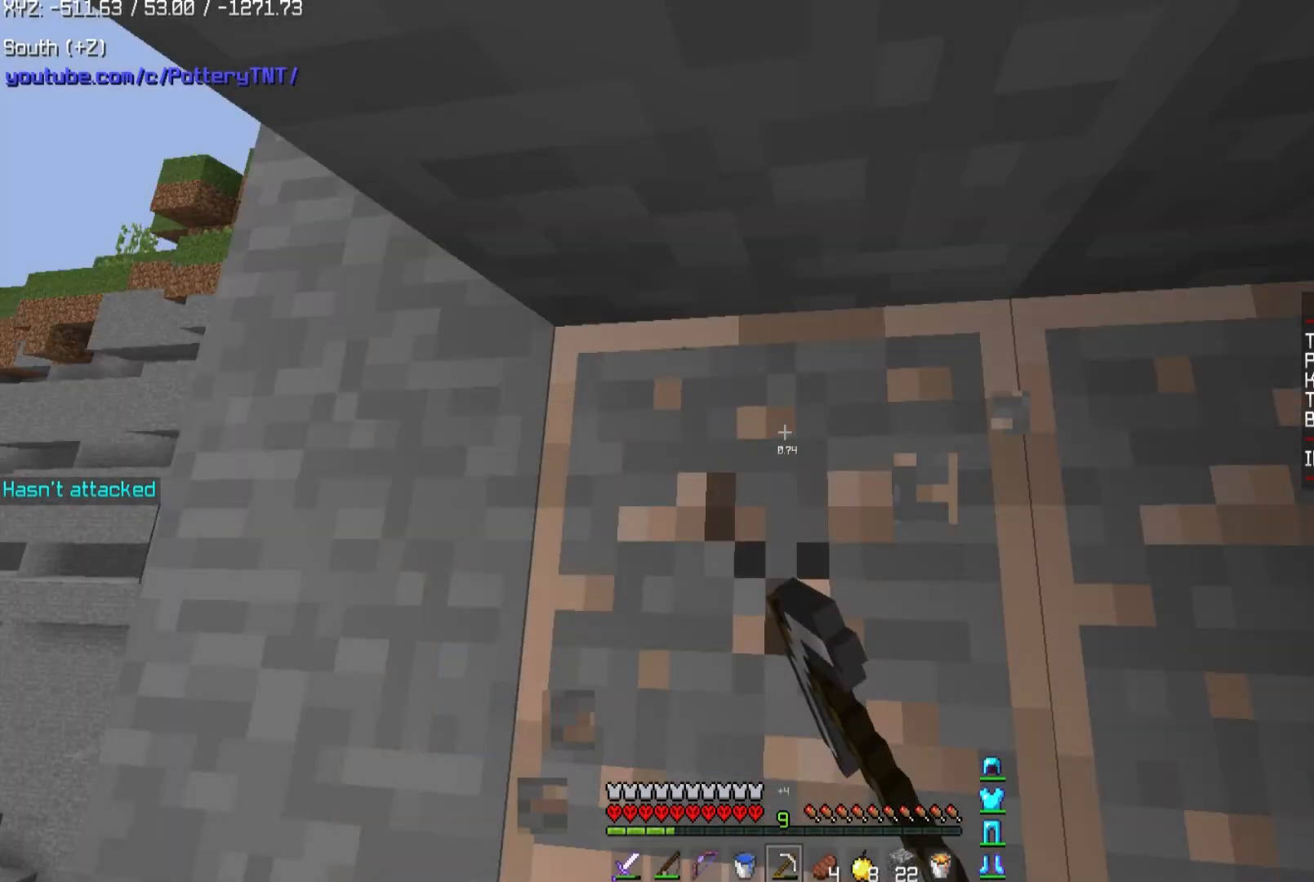
{"keys": [], "mouse": ["left"], "events": []}
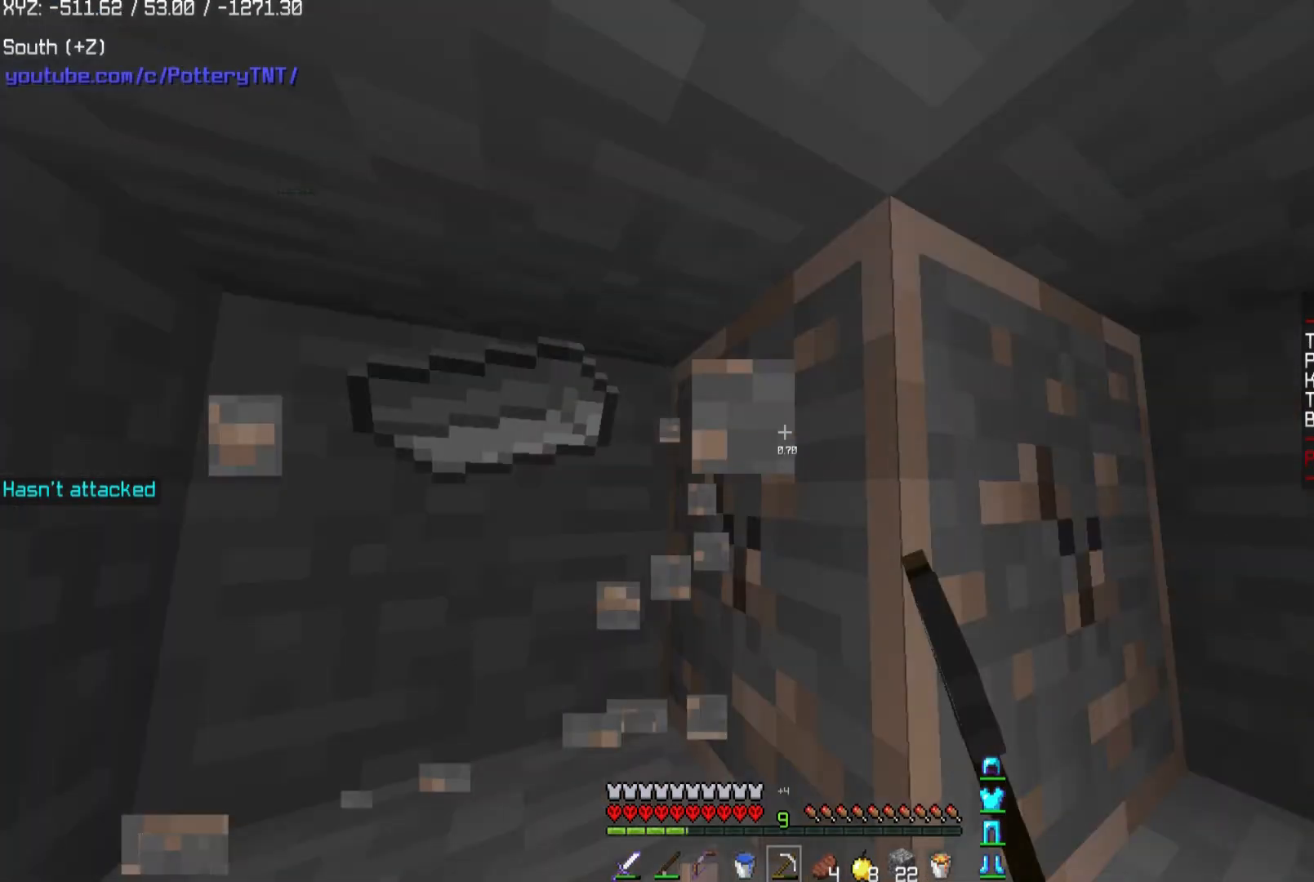
{"keys": [], "mouse": ["left"], "events": []}
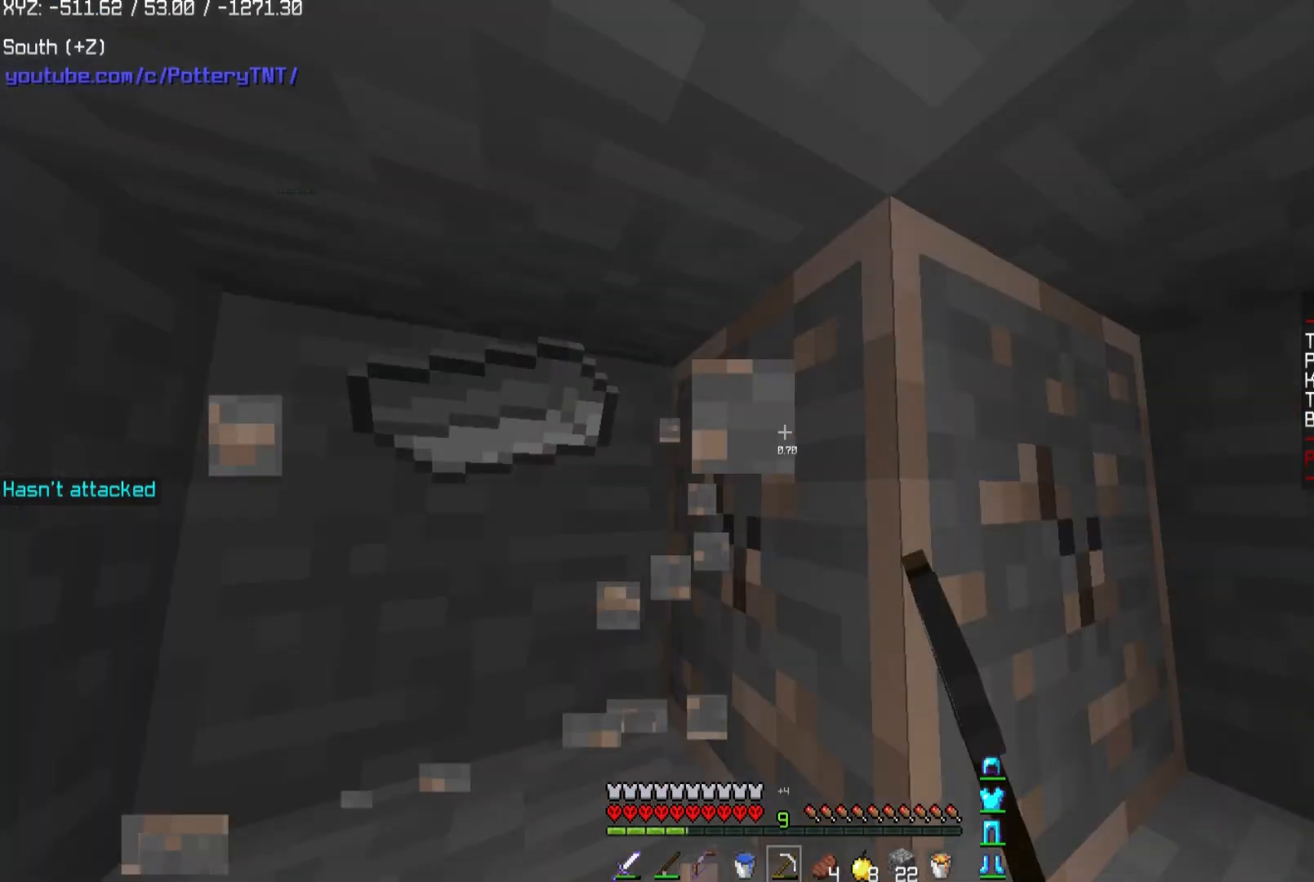
{"keys": [], "mouse": ["left"], "events": [[367, "d", "down"], [468, "d", "up"]]}
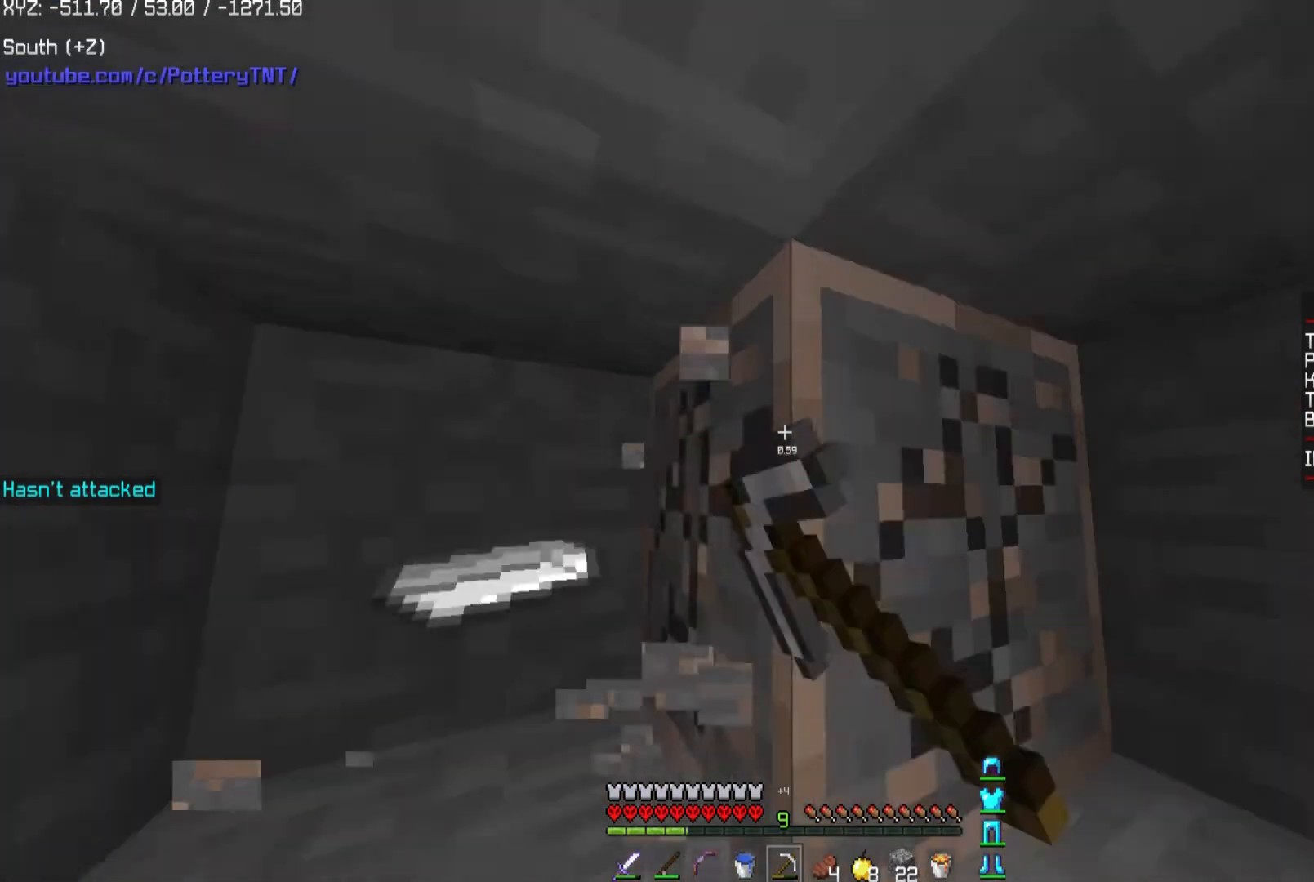
{"keys": ["d", "w"], "mouse": [], "events": [[33, "d", "down"], [33, "mouse_left", "up"], [33, "w", "down"]]}
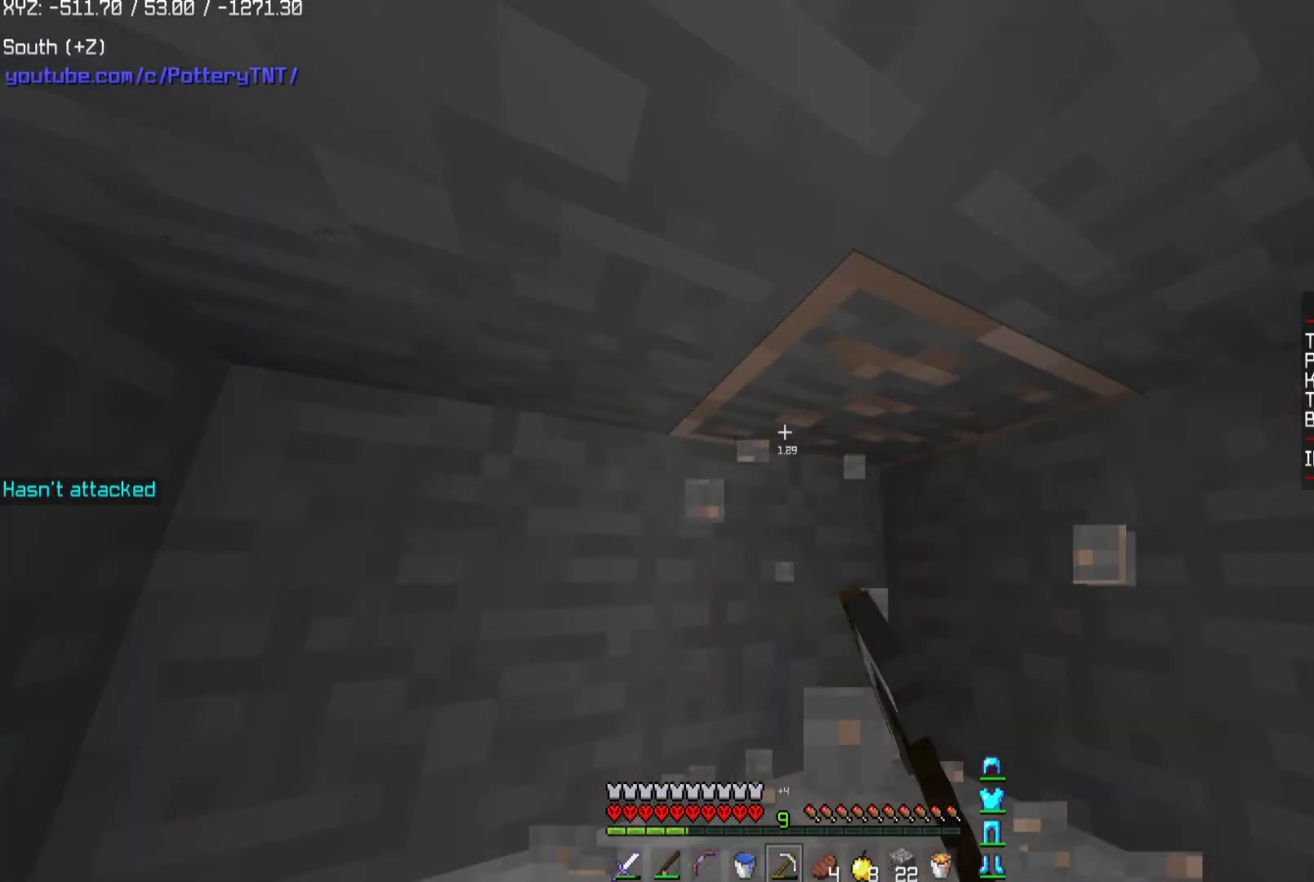
{"keys": ["d", "w"], "mouse": ["left"], "events": [[301, "mouse_left", "down"], [334, "d", "up"], [468, "d", "down"]]}